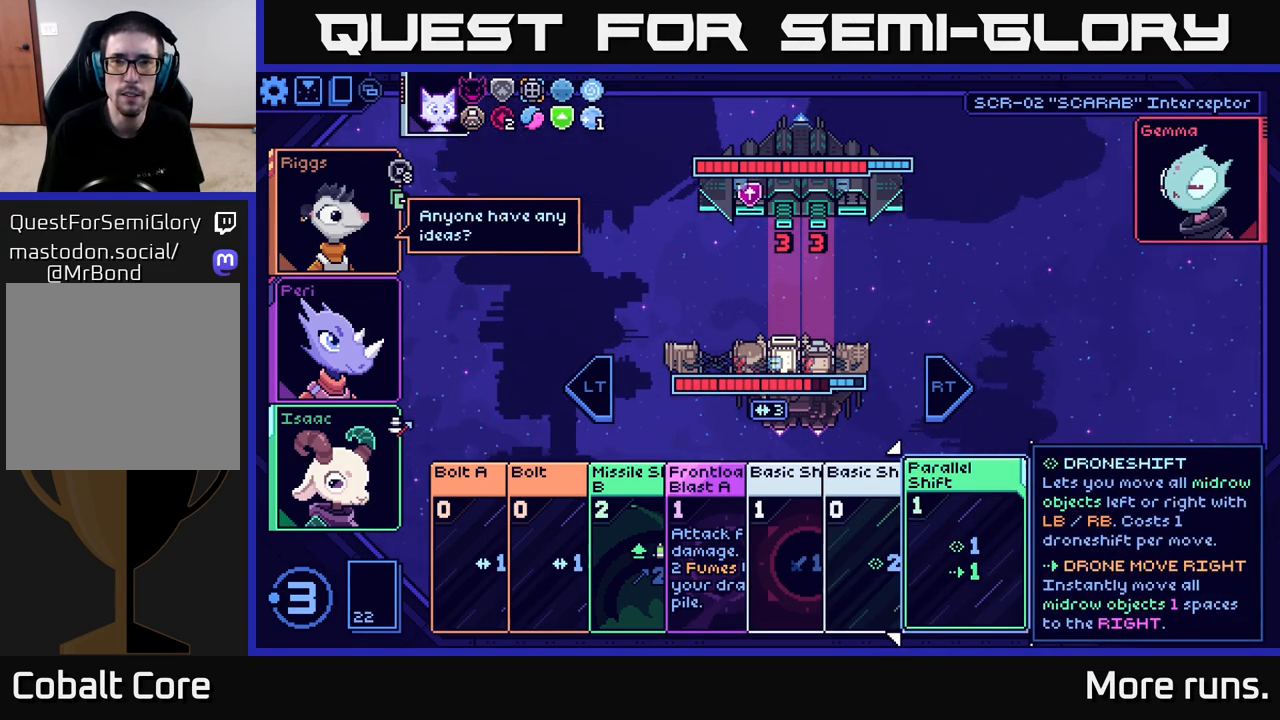
Gameplay with a controller (Xbox layout); each line is a JSON object with the inputs held at the frame after it. "events" lists button and stick changes between this image and that frame as [ms after this image, input, new state], when the widget could be followed in between.
{"buttons": [], "left_stick": "center", "right_stick": "center", "events": []}
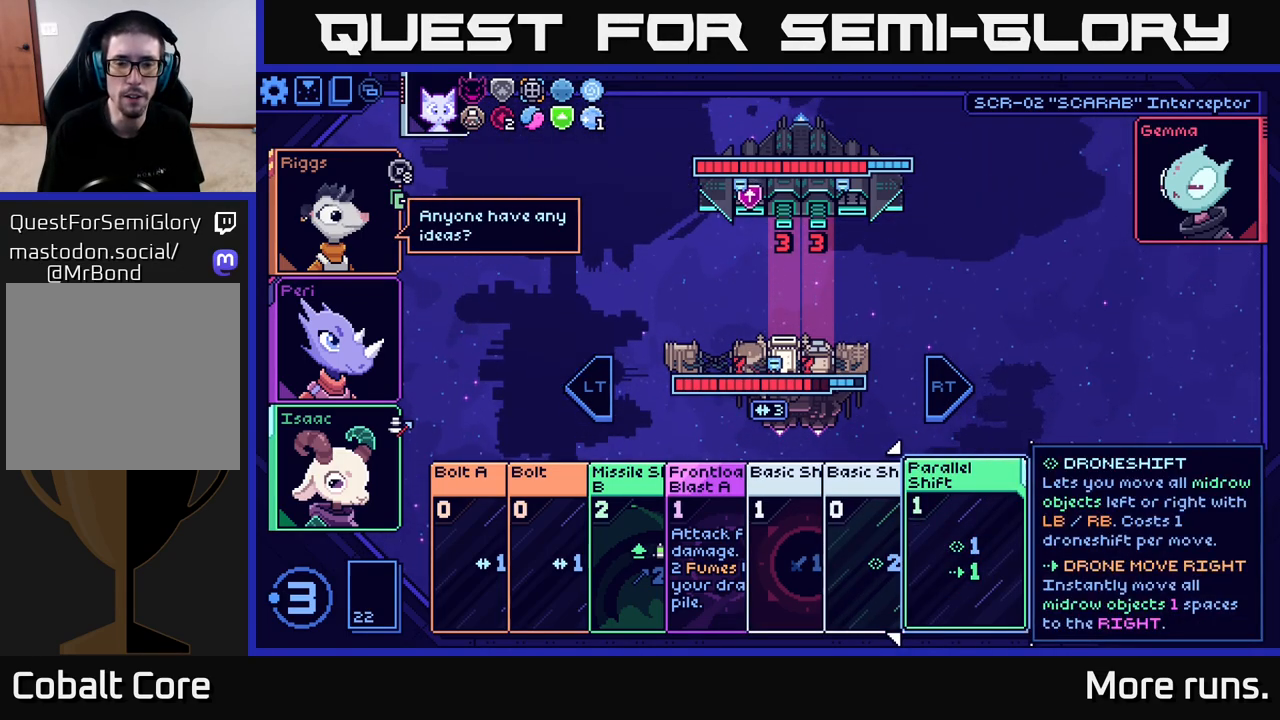
{"buttons": [], "left_stick": "center", "right_stick": "center", "events": [[217, "DPAD_RIGHT", "down"], [317, "DPAD_RIGHT", "up"]]}
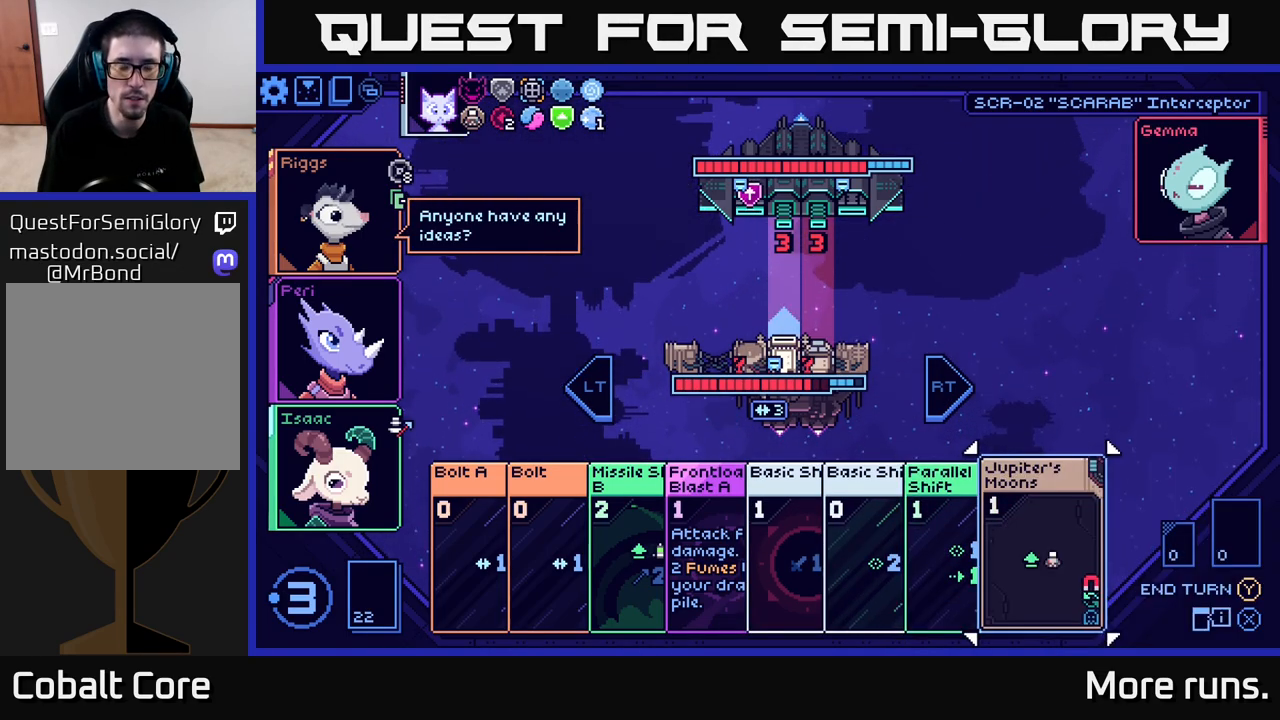
{"buttons": [], "left_stick": "center", "right_stick": "center", "events": []}
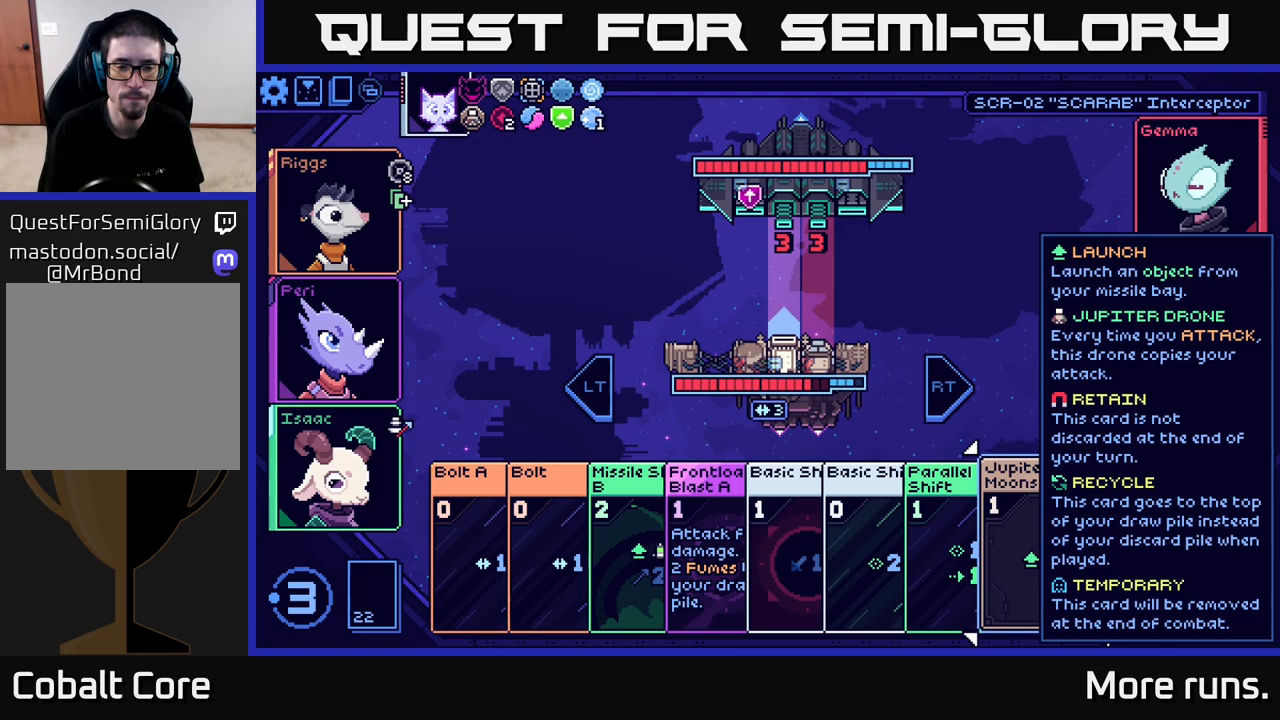
{"buttons": [], "left_stick": "center", "right_stick": "center", "events": []}
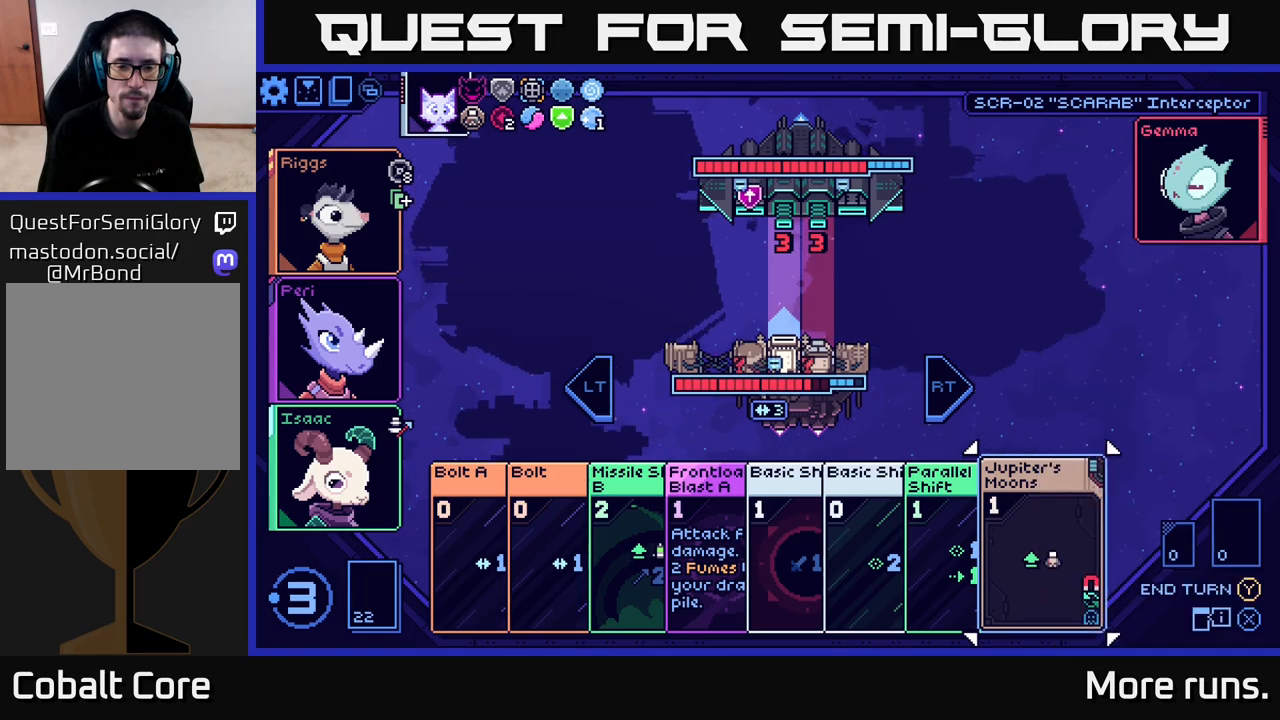
{"buttons": [], "left_stick": "center", "right_stick": "center", "events": [[17, "DPAD_LEFT", "down"], [100, "DPAD_LEFT", "up"], [250, "DPAD_LEFT", "down"], [350, "DPAD_LEFT", "up"]]}
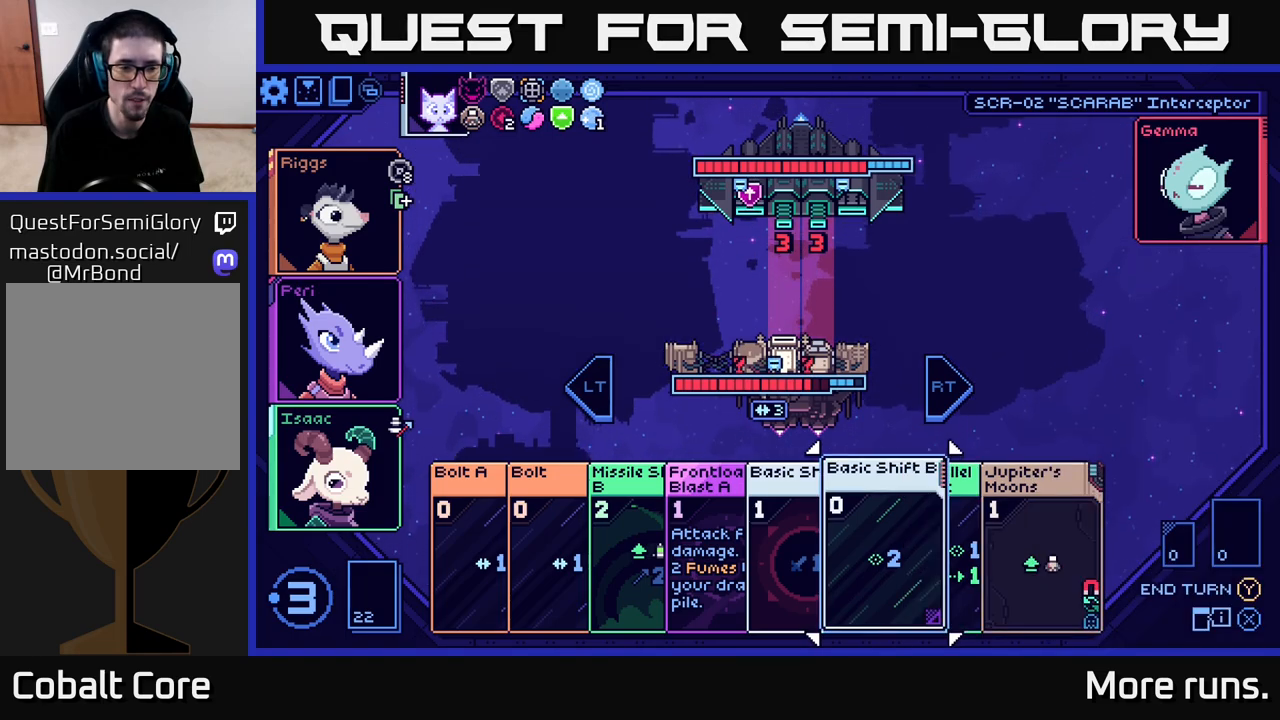
{"buttons": [], "left_stick": "center", "right_stick": "center", "events": []}
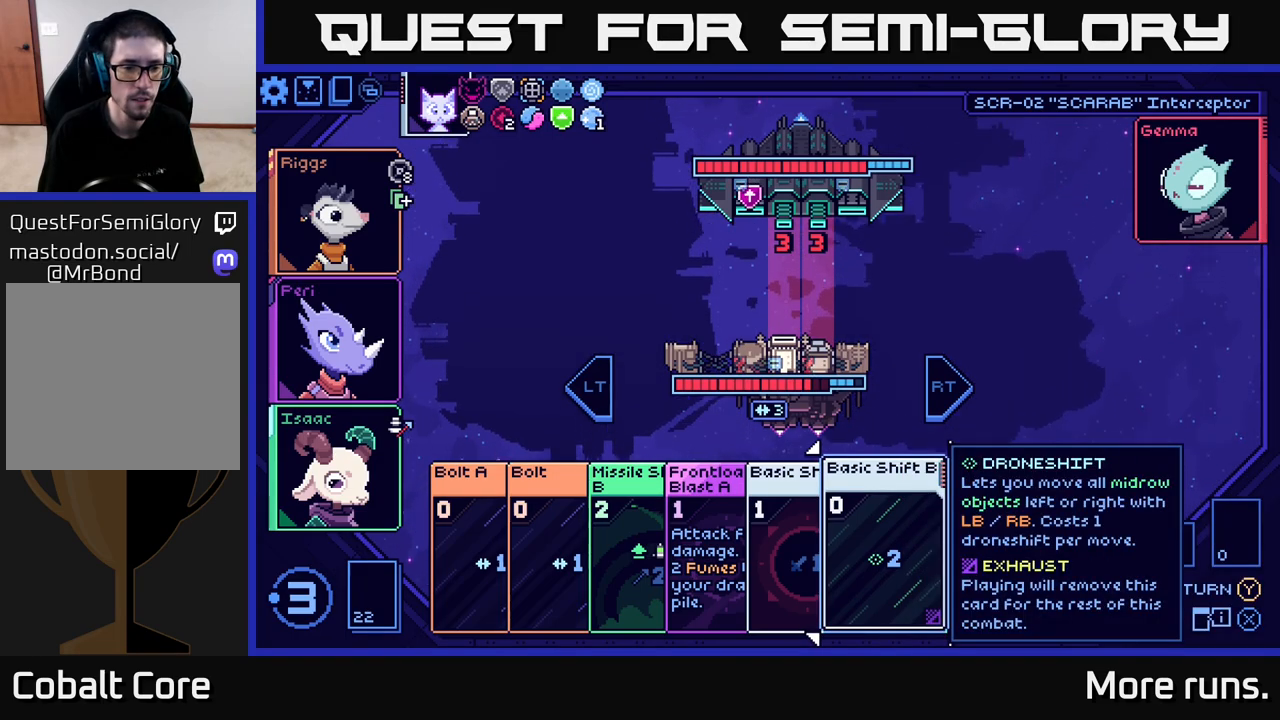
{"buttons": [], "left_stick": "center", "right_stick": "center", "events": [[333, "DPAD_RIGHT", "down"], [400, "DPAD_RIGHT", "up"]]}
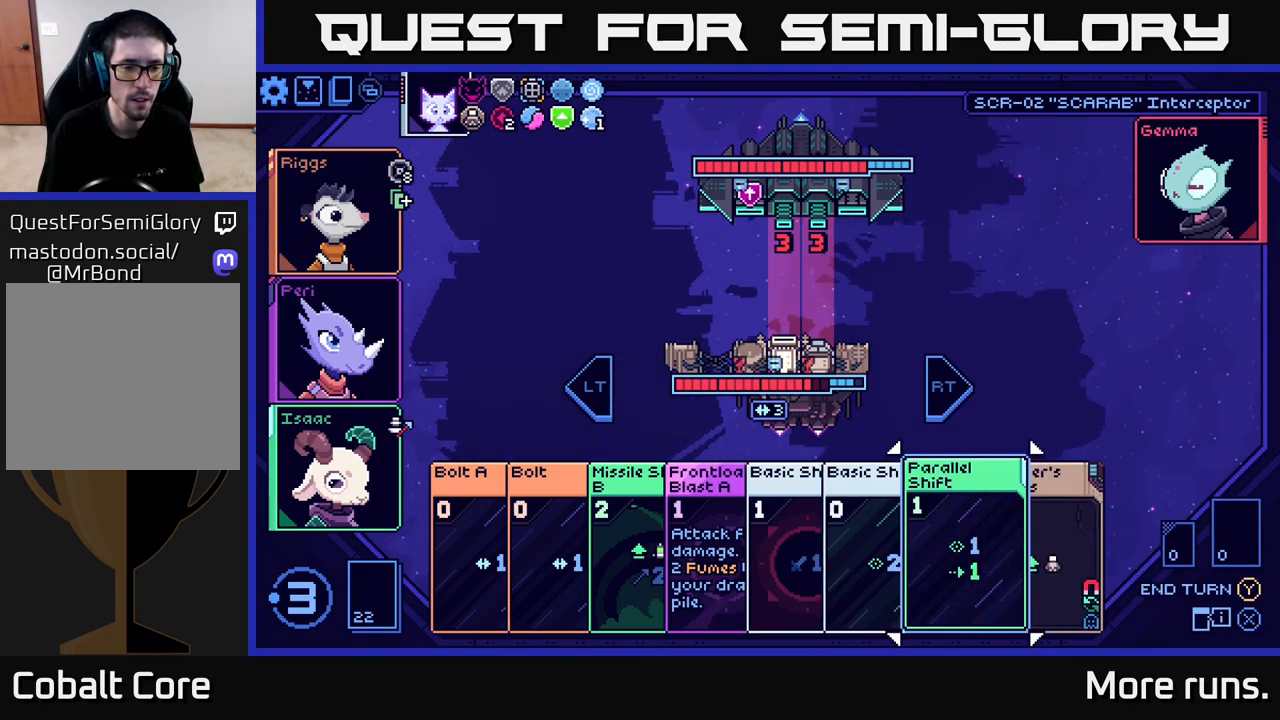
{"buttons": [], "left_stick": "center", "right_stick": "center", "events": [[50, "DPAD_LEFT", "down"], [133, "DPAD_LEFT", "up"], [200, "DPAD_LEFT", "down"], [300, "DPAD_LEFT", "up"], [367, "DPAD_LEFT", "down"], [433, "DPAD_LEFT", "up"]]}
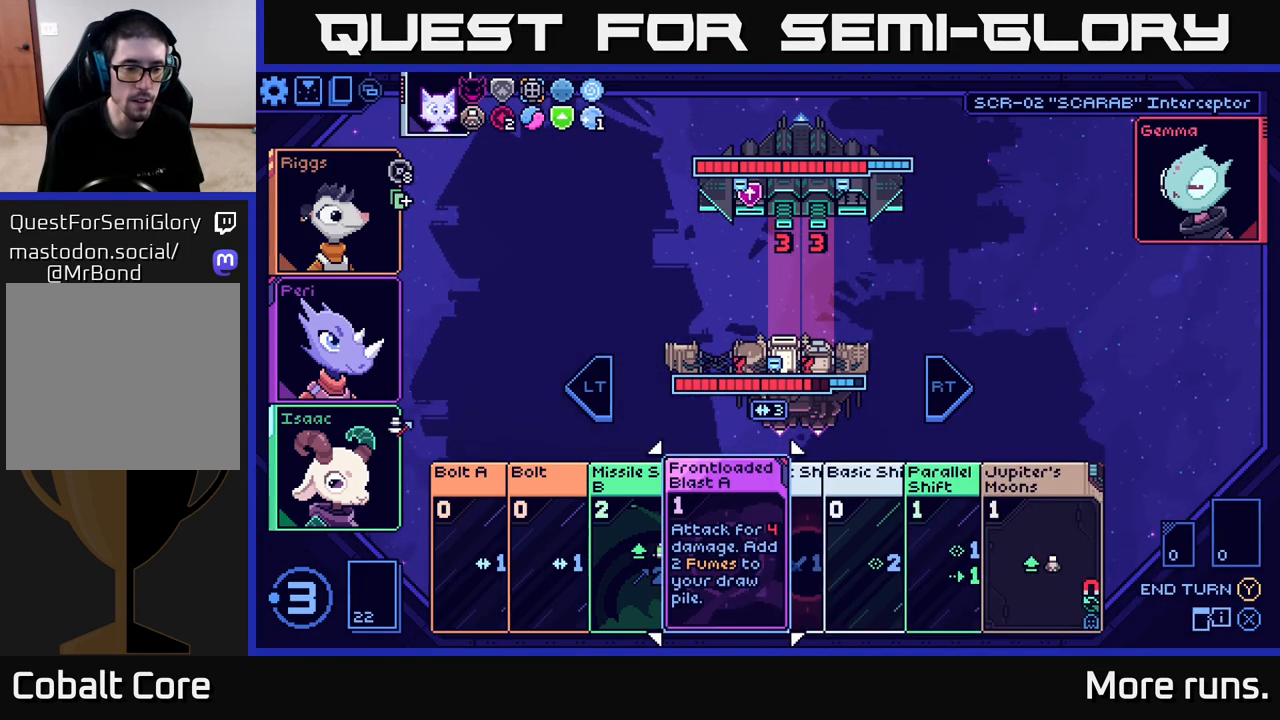
{"buttons": [], "left_stick": "center", "right_stick": "center", "events": [[33, "DPAD_LEFT", "down"], [100, "DPAD_LEFT", "up"], [250, "DPAD_LEFT", "down"], [350, "DPAD_LEFT", "up"]]}
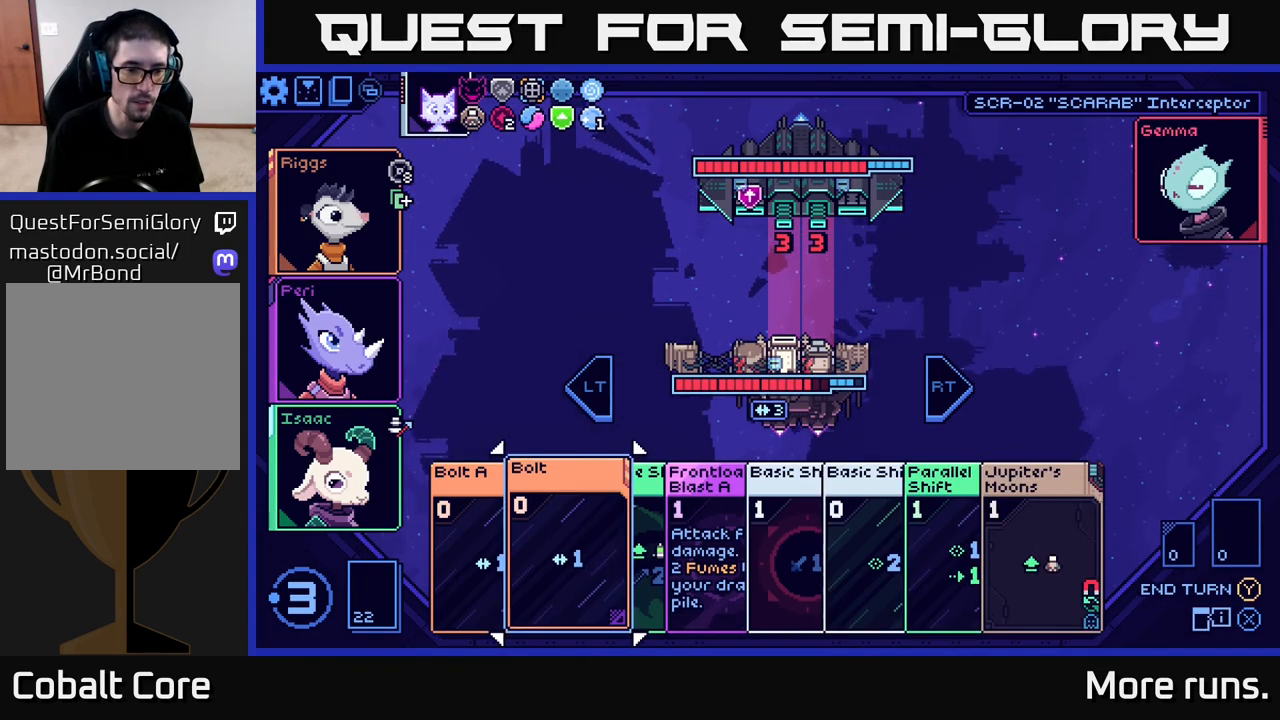
{"buttons": [], "left_stick": "center", "right_stick": "center", "events": [[33, "A", "down"], [150, "A", "up"]]}
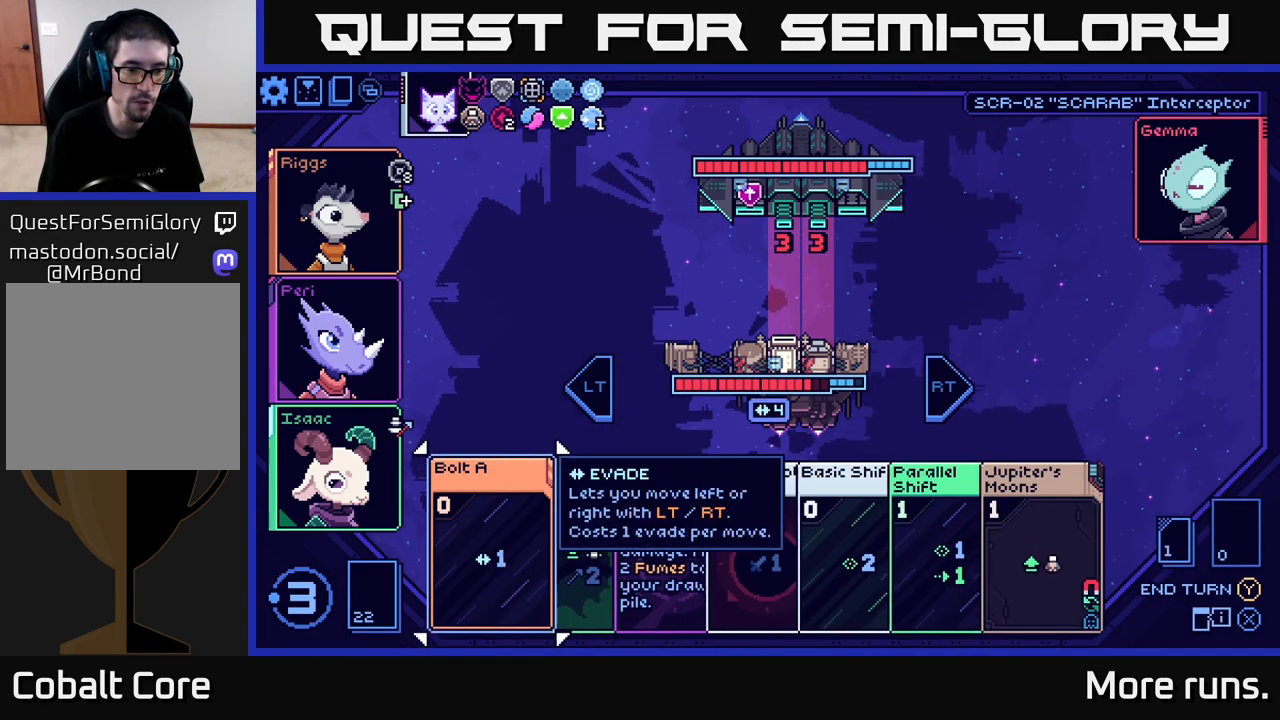
{"buttons": [], "left_stick": "center", "right_stick": "center", "events": [[383, "A", "down"], [483, "A", "up"]]}
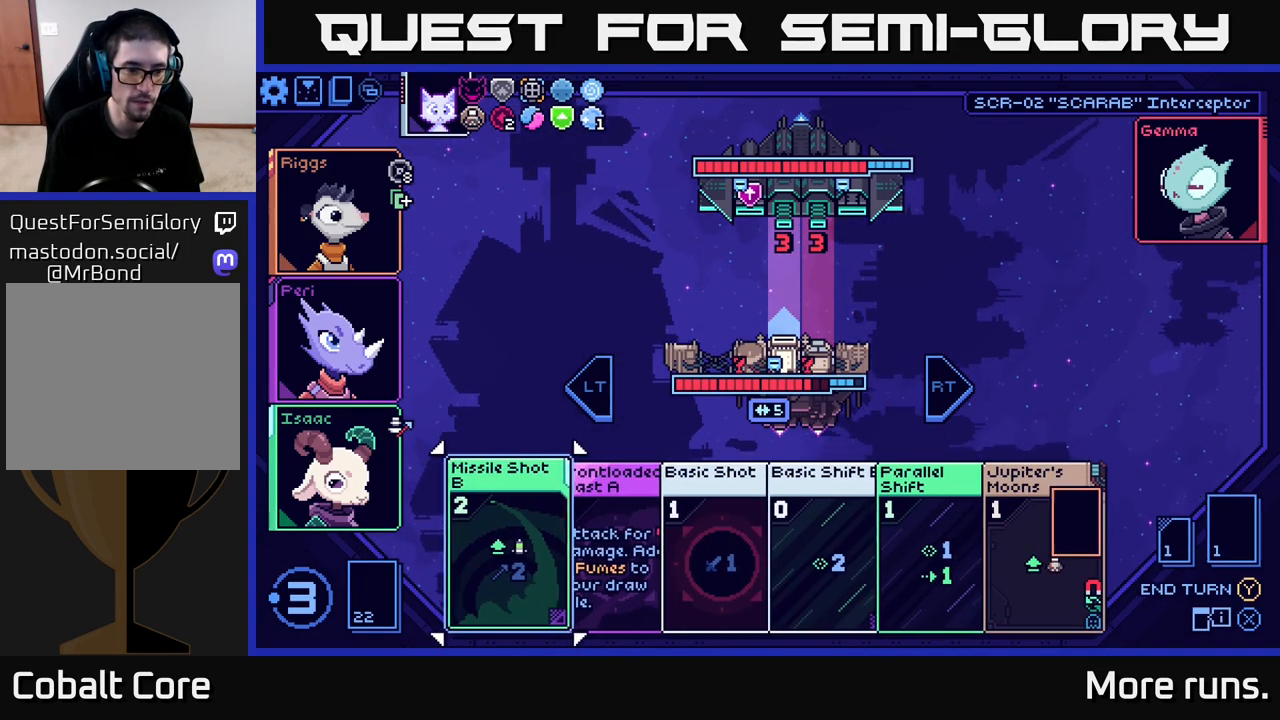
{"buttons": ["DPAD_RIGHT"], "left_stick": "center", "right_stick": "center", "events": [[483, "DPAD_RIGHT", "down"]]}
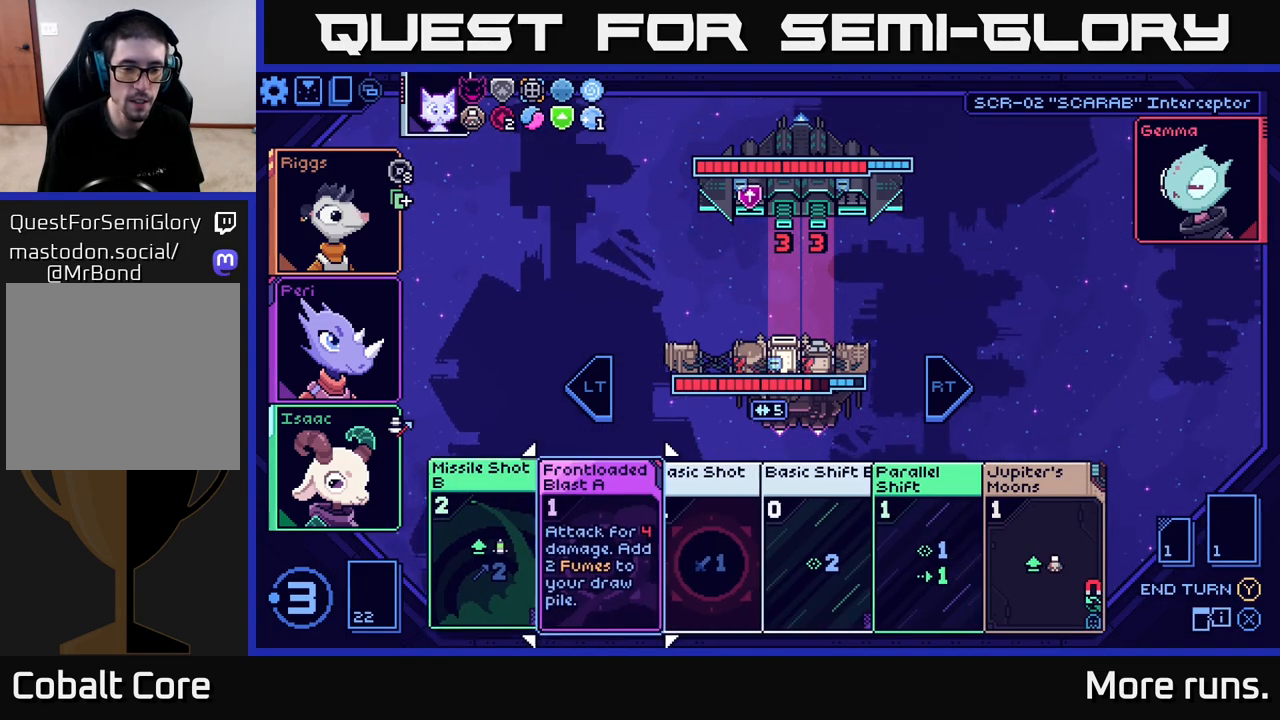
{"buttons": [], "left_stick": "center", "right_stick": "center", "events": [[67, "DPAD_RIGHT", "up"], [183, "DPAD_RIGHT", "down"], [267, "DPAD_RIGHT", "up"]]}
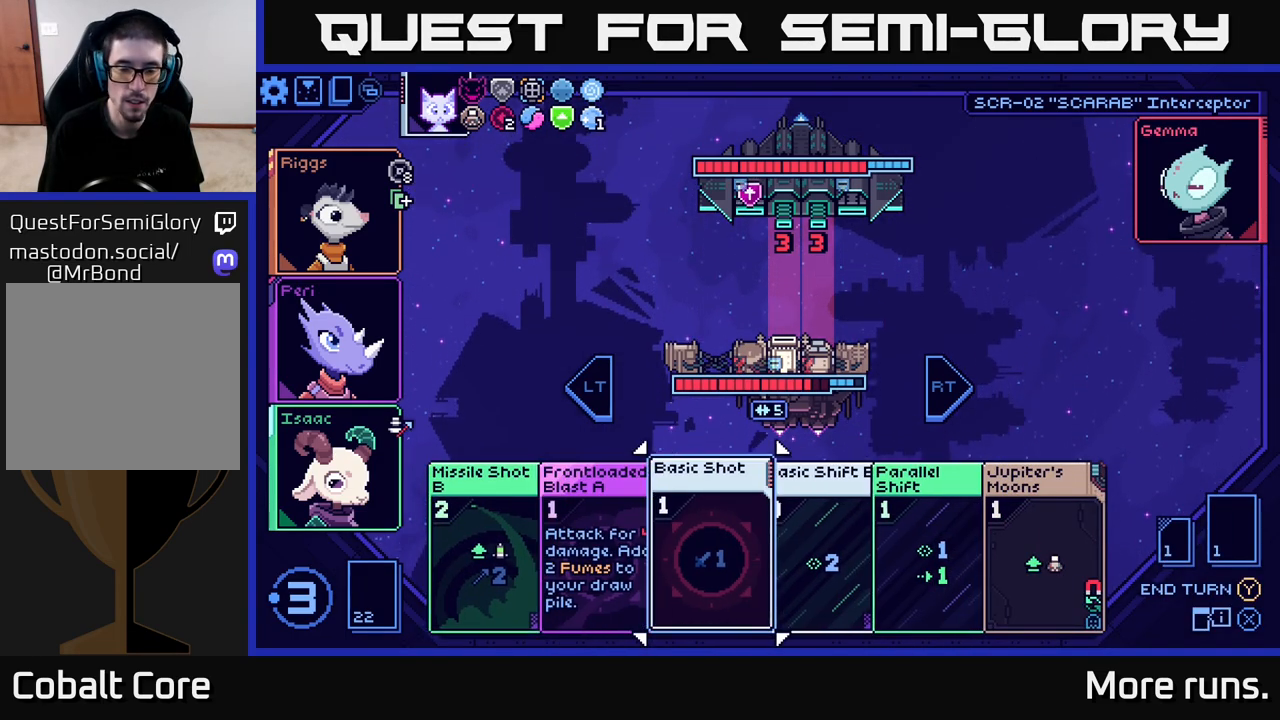
{"buttons": [], "left_stick": "center", "right_stick": "center", "events": [[17, "DPAD_RIGHT", "down"], [117, "DPAD_RIGHT", "up"]]}
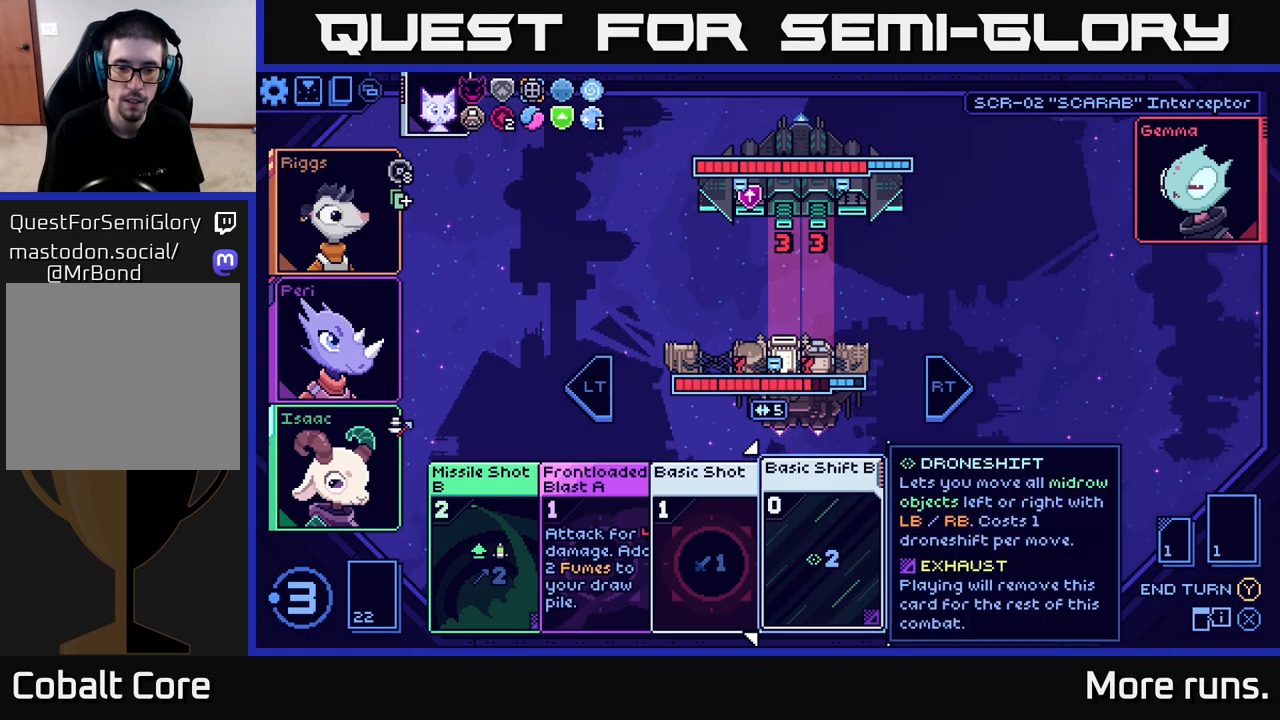
{"buttons": [], "left_stick": "center", "right_stick": "center", "events": [[350, "DPAD_RIGHT", "down"], [467, "DPAD_RIGHT", "up"]]}
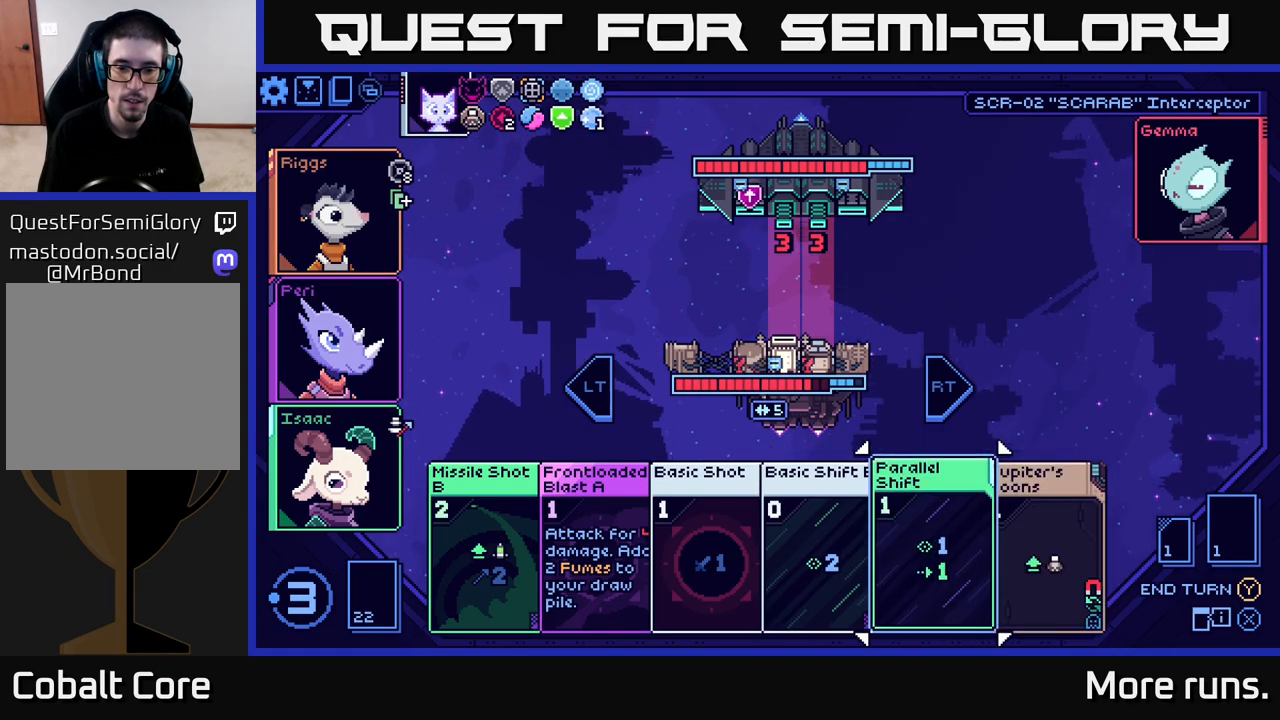
{"buttons": [], "left_stick": "center", "right_stick": "center", "events": [[100, "DPAD_LEFT", "down"], [217, "DPAD_LEFT", "up"], [333, "A", "down"], [433, "A", "up"]]}
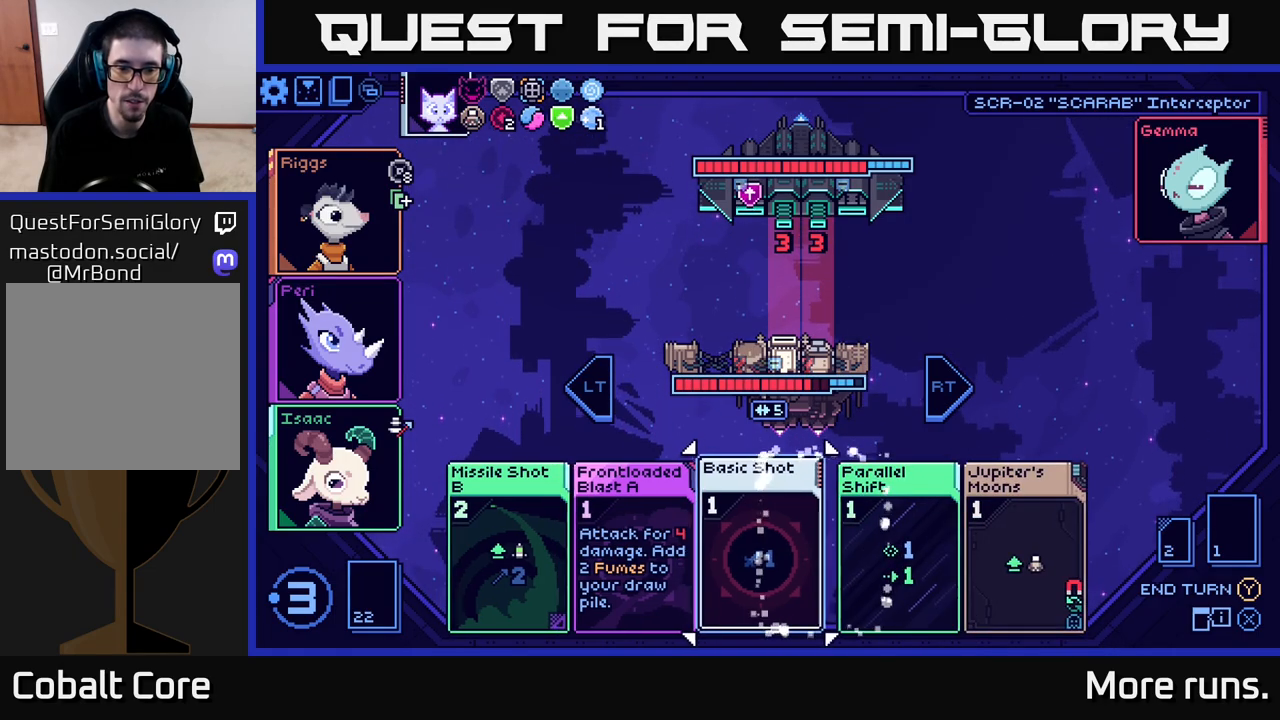
{"buttons": [], "left_stick": "center", "right_stick": "center", "events": []}
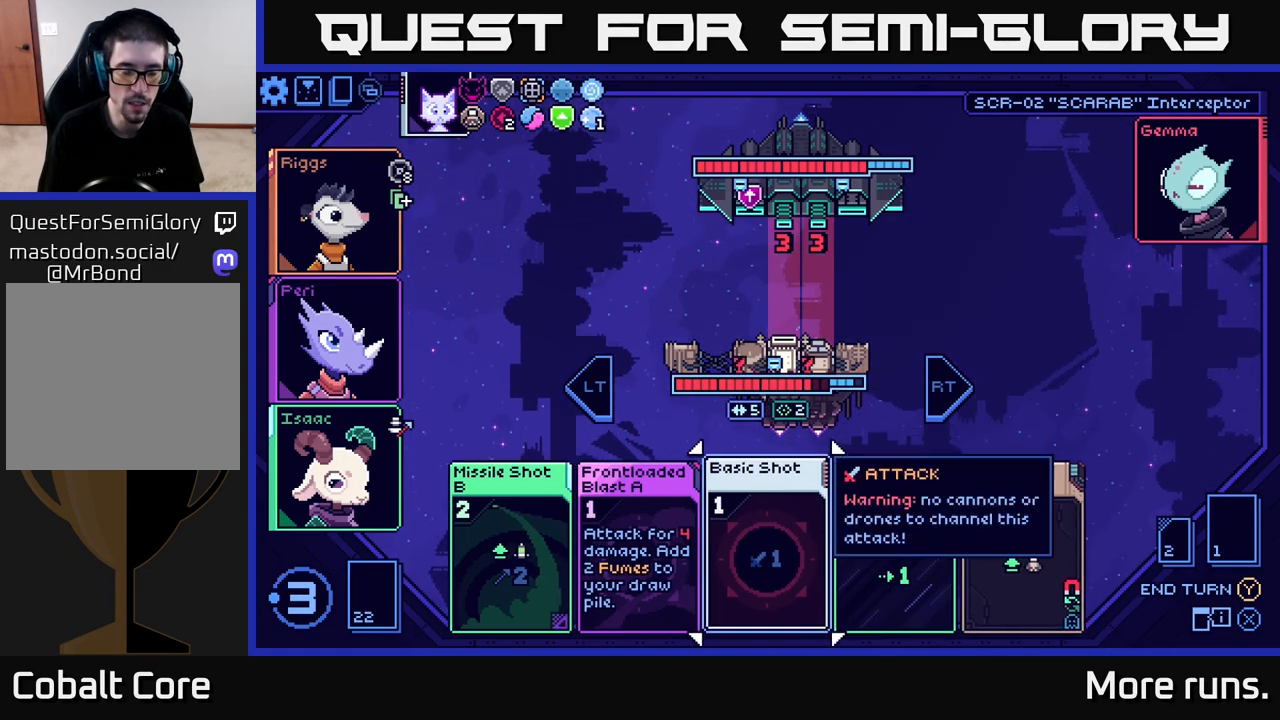
{"buttons": [], "left_stick": "center", "right_stick": "center", "events": [[50, "DPAD_RIGHT", "down"], [167, "DPAD_RIGHT", "up"], [267, "DPAD_RIGHT", "down"], [367, "DPAD_RIGHT", "up"]]}
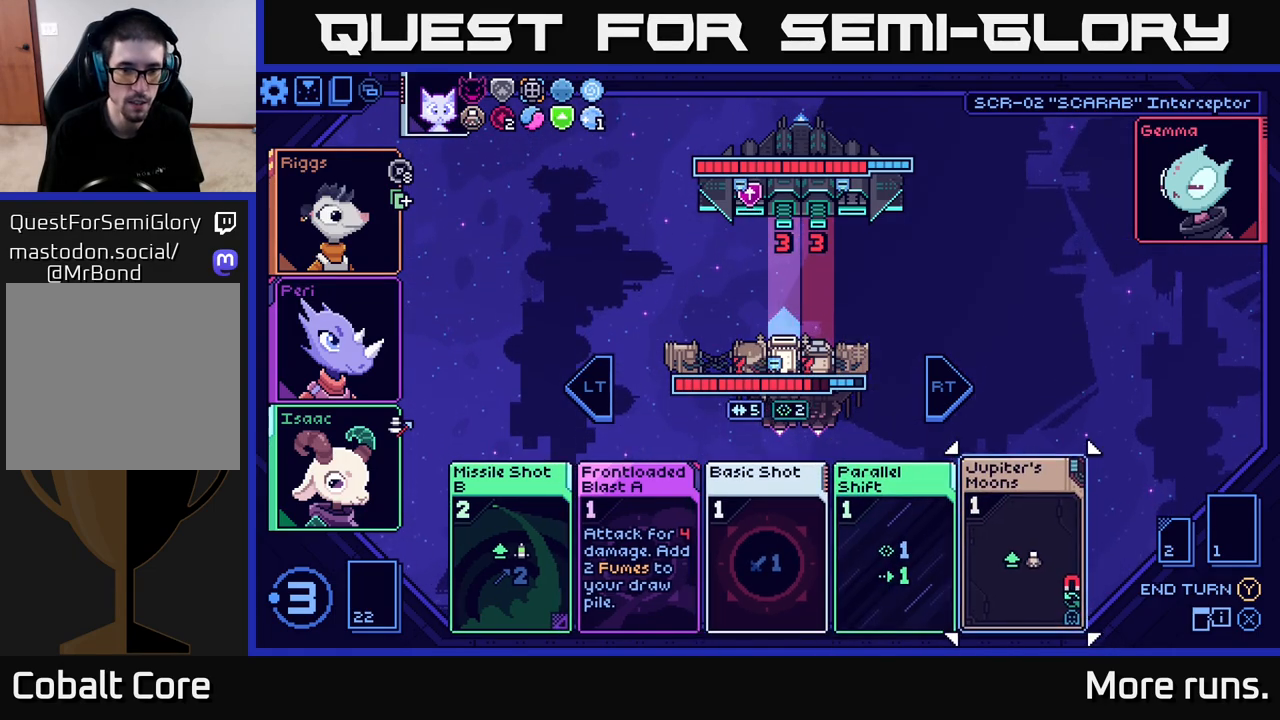
{"buttons": ["DPAD_LEFT"], "left_stick": "center", "right_stick": "center", "events": [[233, "DPAD_LEFT", "down"], [350, "DPAD_LEFT", "up"], [467, "DPAD_LEFT", "down"]]}
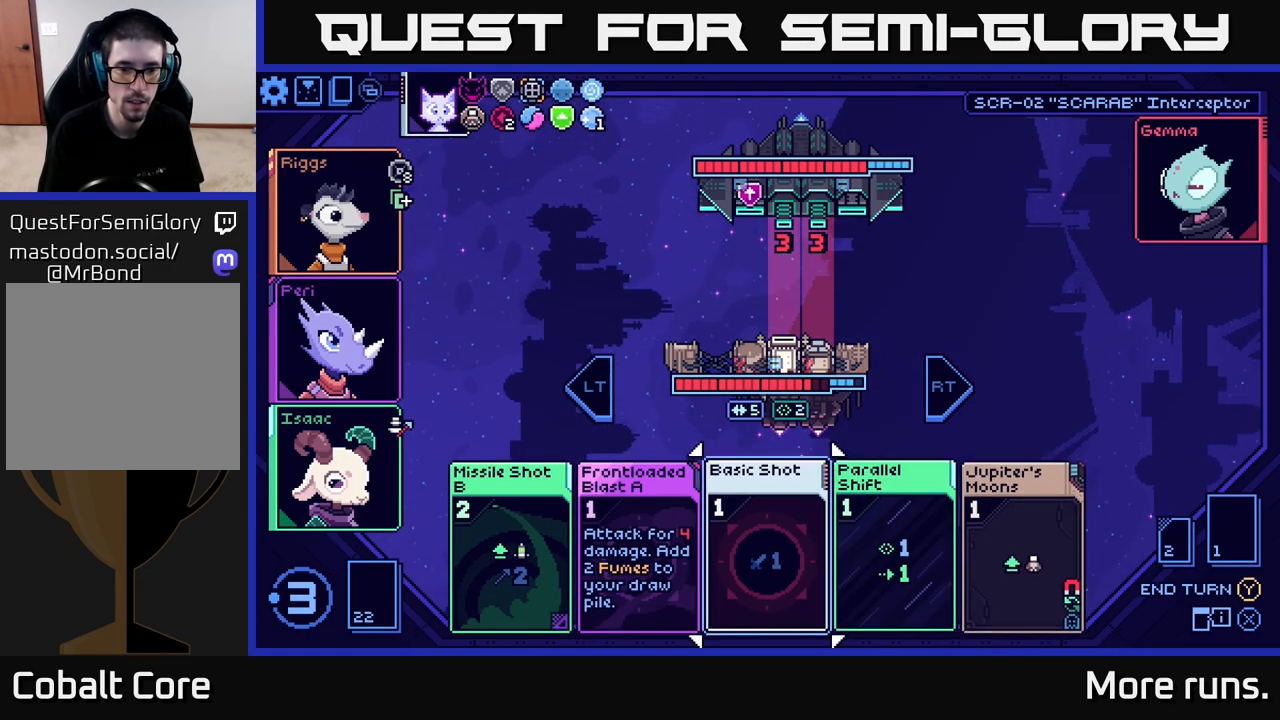
{"buttons": [], "left_stick": "center", "right_stick": "center", "events": [[83, "DPAD_LEFT", "up"]]}
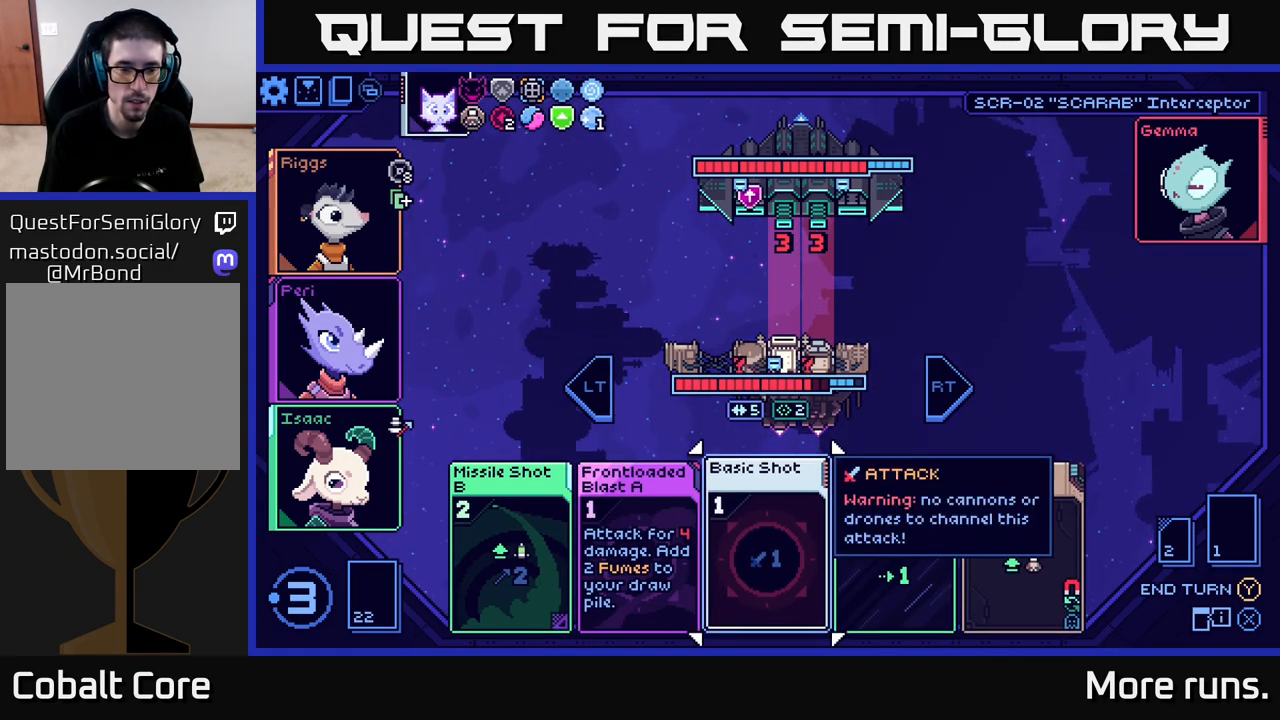
{"buttons": [], "left_stick": "center", "right_stick": "center", "events": []}
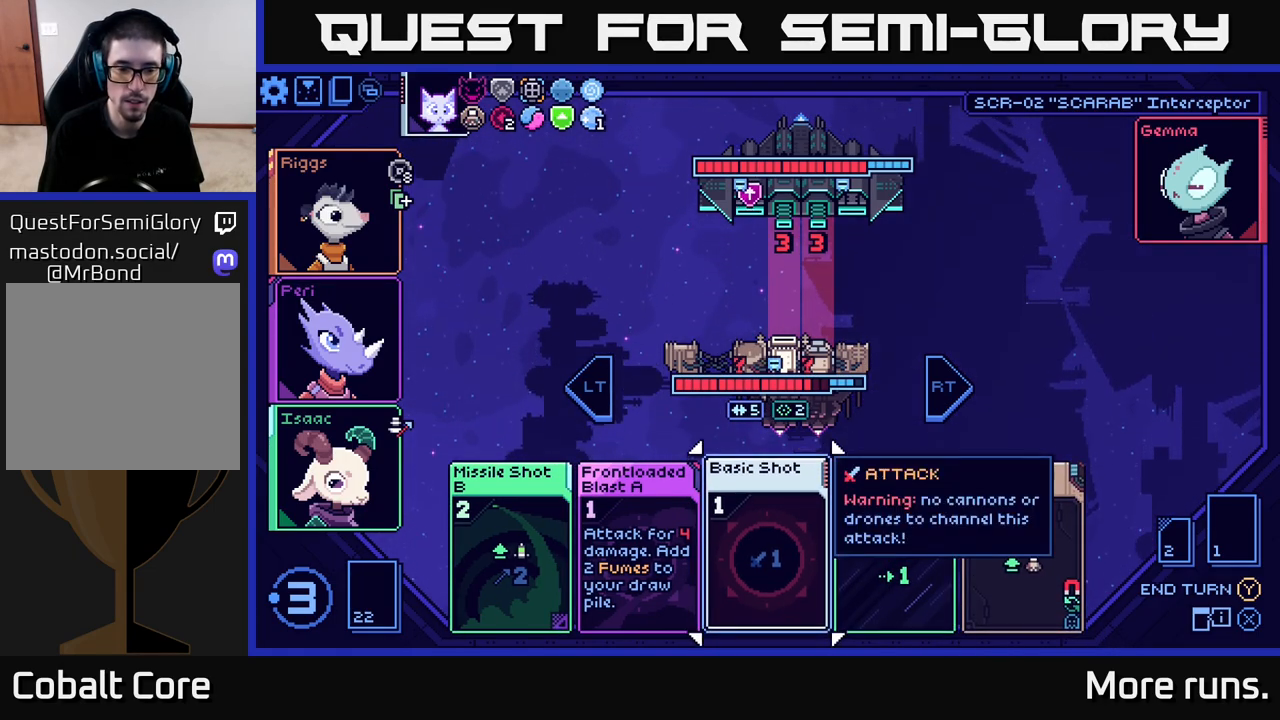
{"buttons": [], "left_stick": "center", "right_stick": "center", "events": [[33, "DPAD_LEFT", "down"], [183, "DPAD_LEFT", "up"]]}
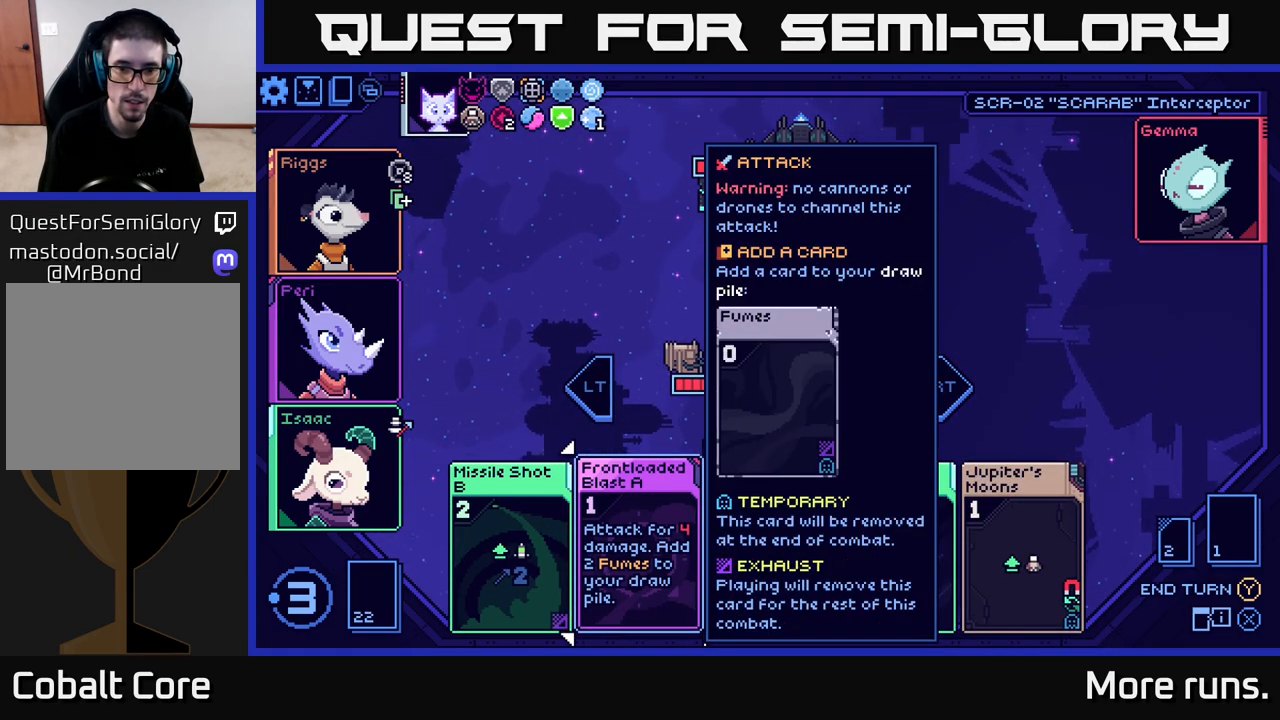
{"buttons": [], "left_stick": "center", "right_stick": "center", "events": [[317, "DPAD_RIGHT", "down"], [450, "DPAD_RIGHT", "up"]]}
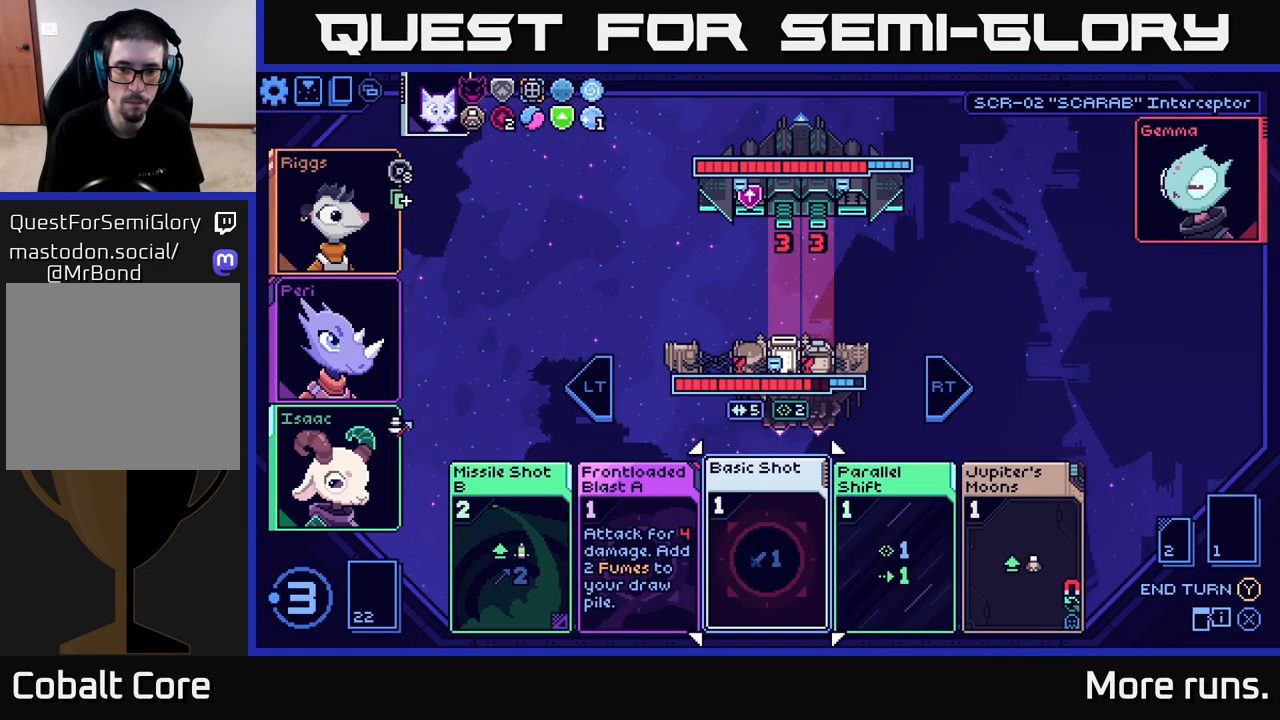
{"buttons": [], "left_stick": "center", "right_stick": "center", "events": [[50, "DPAD_RIGHT", "down"], [133, "DPAD_RIGHT", "up"]]}